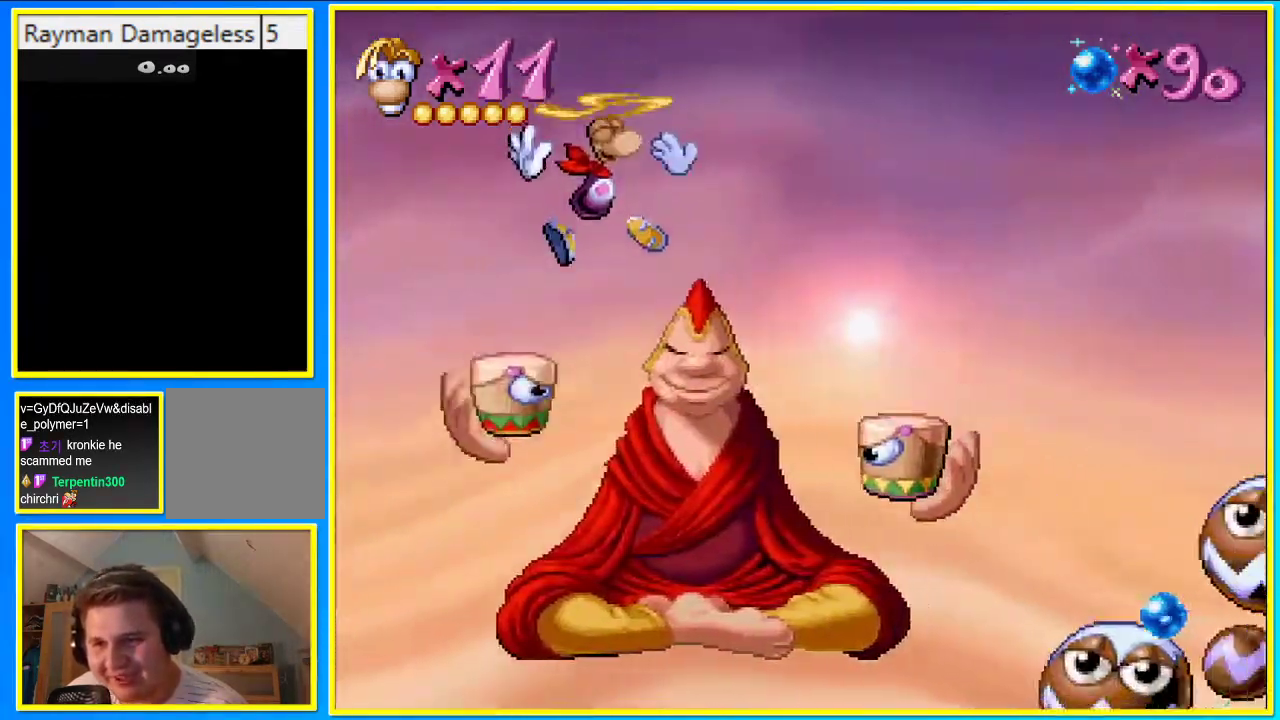
Gameplay with a controller (PlayStation layout); each line is a JSON object with the inputs held at the frame after it. "events" lists button and stick changes between this image and that frame as [ms after this image, input, new state], when the widget could be followed in between. Not read: L3 R3.
{"buttons": ["CIRCLE", "DPAD_UP"], "left_stick": "center", "right_stick": "center", "events": []}
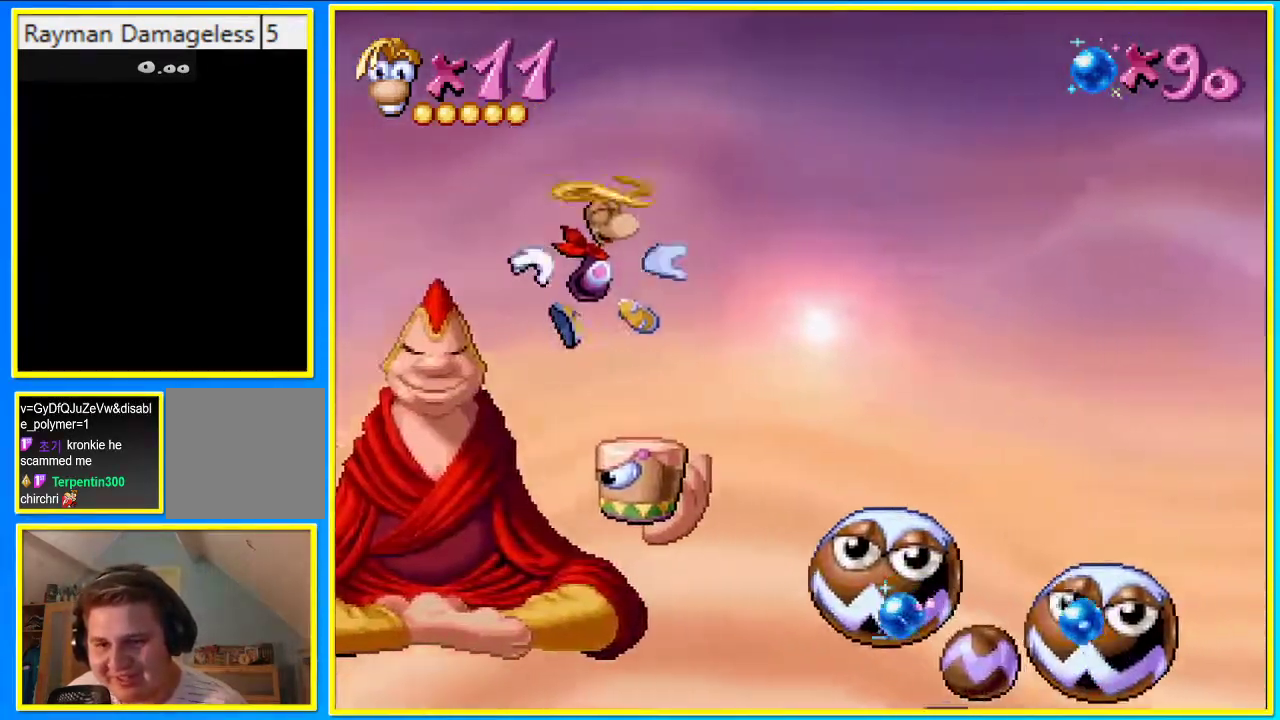
{"buttons": ["CIRCLE", "DPAD_UP"], "left_stick": "center", "right_stick": "center", "events": []}
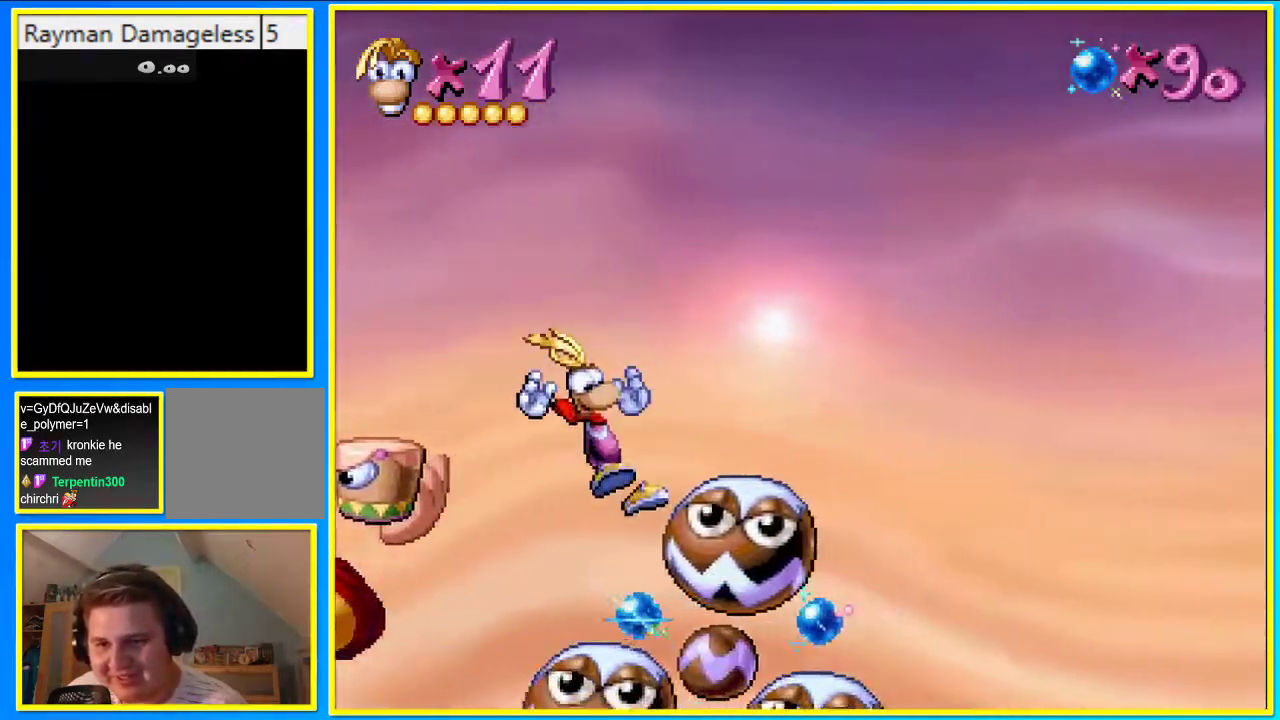
{"buttons": ["CIRCLE", "DPAD_RIGHT"], "left_stick": "center", "right_stick": "center", "events": [[167, "DPAD_RIGHT", "down"], [167, "DPAD_UP", "up"], [268, "CROSS", "down"], [402, "CROSS", "up"]]}
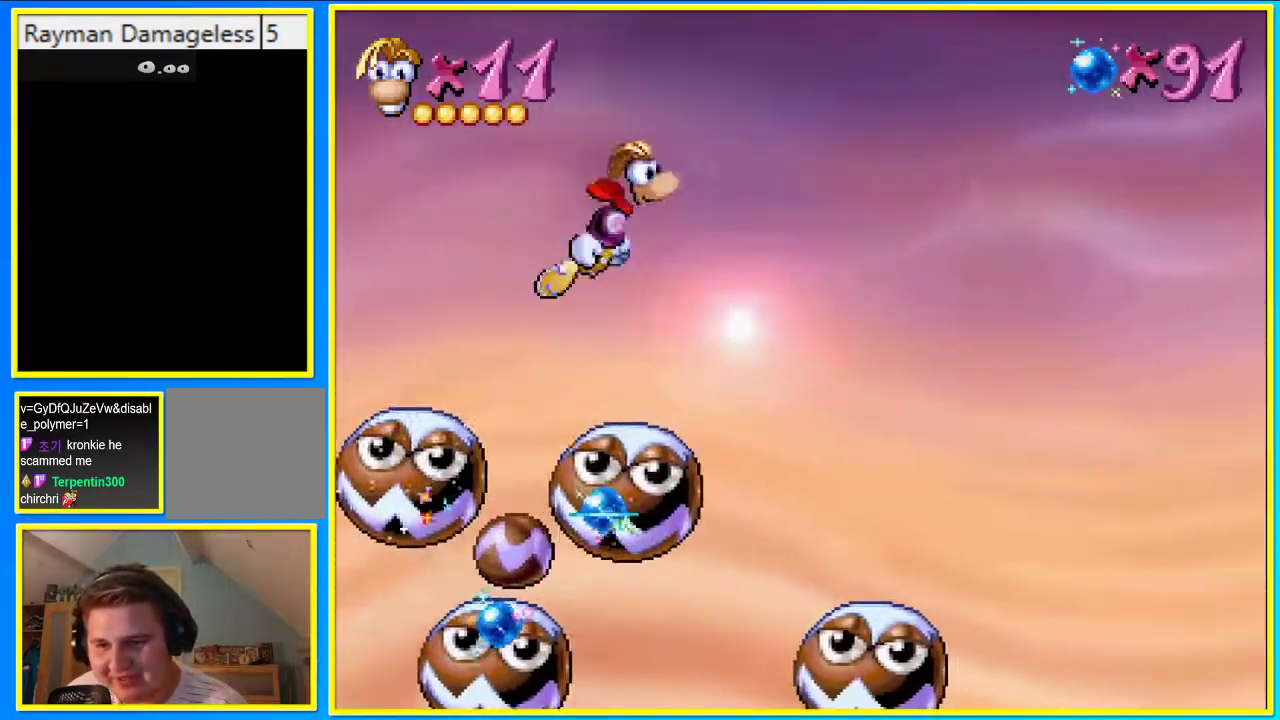
{"buttons": ["CIRCLE", "DPAD_RIGHT"], "left_stick": "center", "right_stick": "center", "events": [[134, "DPAD_DOWN", "down"], [302, "DPAD_DOWN", "up"]]}
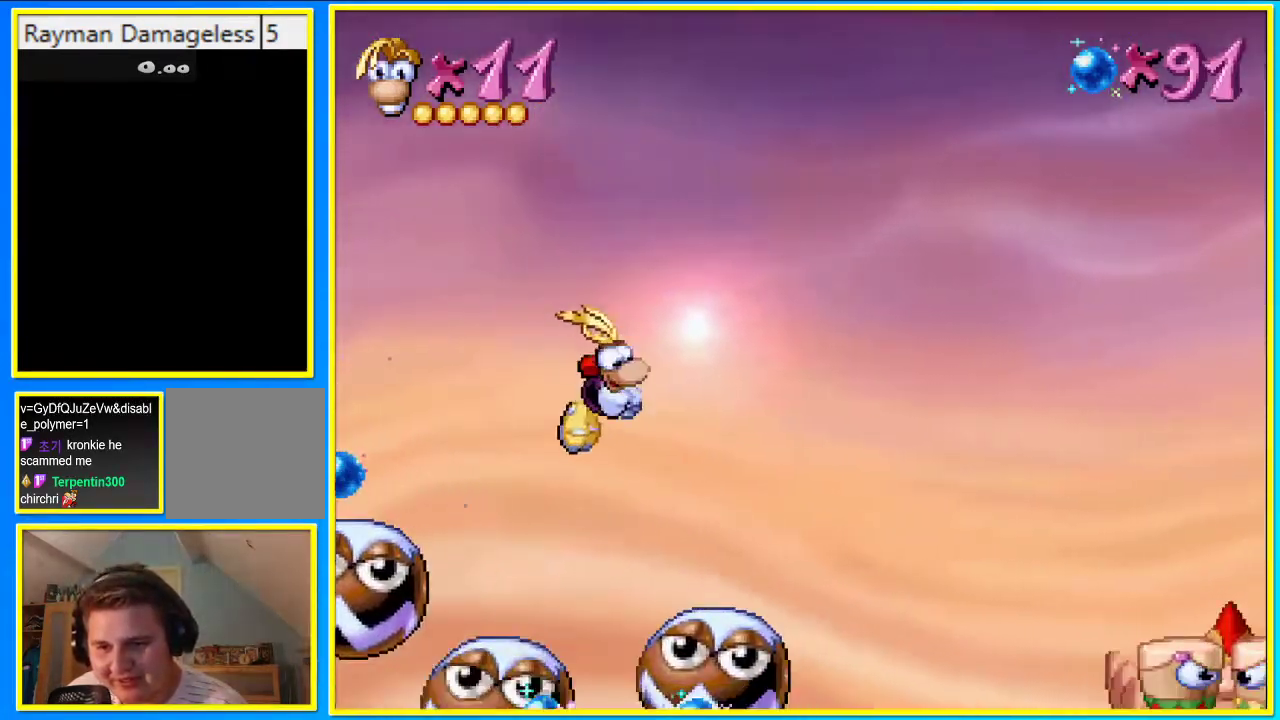
{"buttons": ["CROSS", "CIRCLE", "DPAD_RIGHT"], "left_stick": "center", "right_stick": "center", "events": [[436, "CROSS", "down"]]}
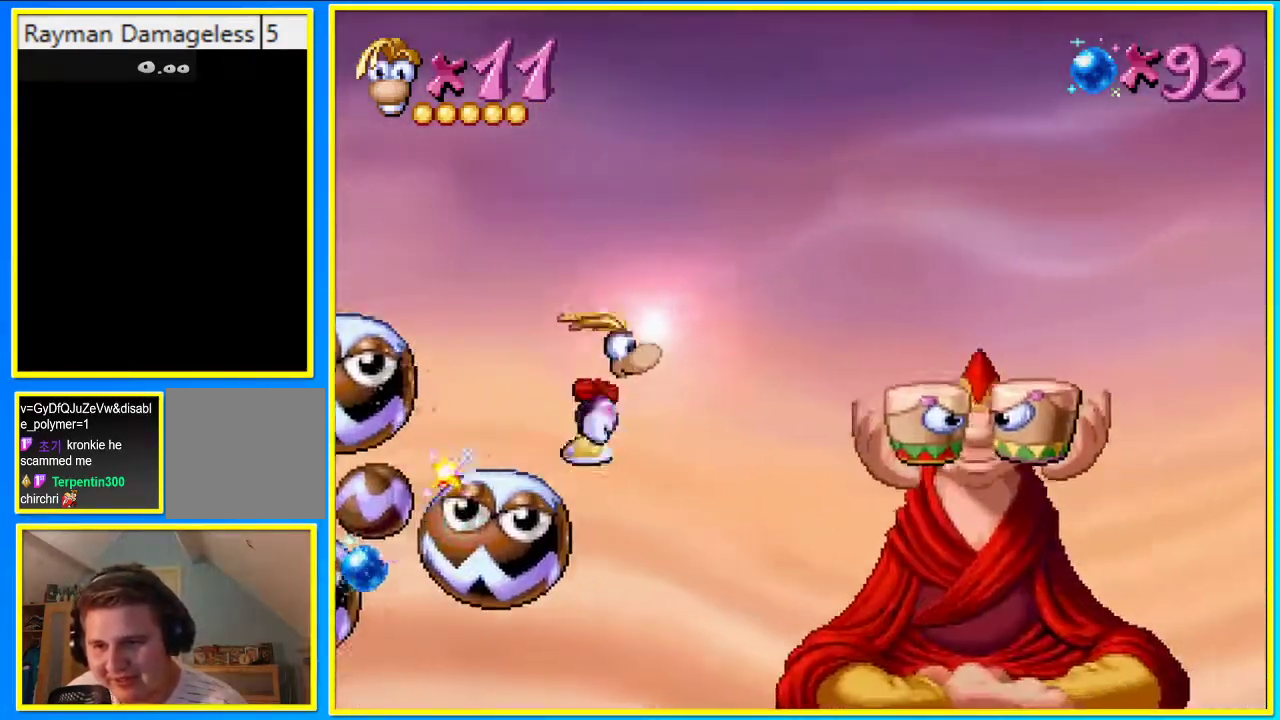
{"buttons": ["CROSS", "DPAD_UP"], "left_stick": "center", "right_stick": "center", "events": [[100, "DPAD_UP", "down"], [134, "DPAD_RIGHT", "up"], [335, "CIRCLE", "up"], [335, "CROSS", "up"], [503, "CROSS", "down"]]}
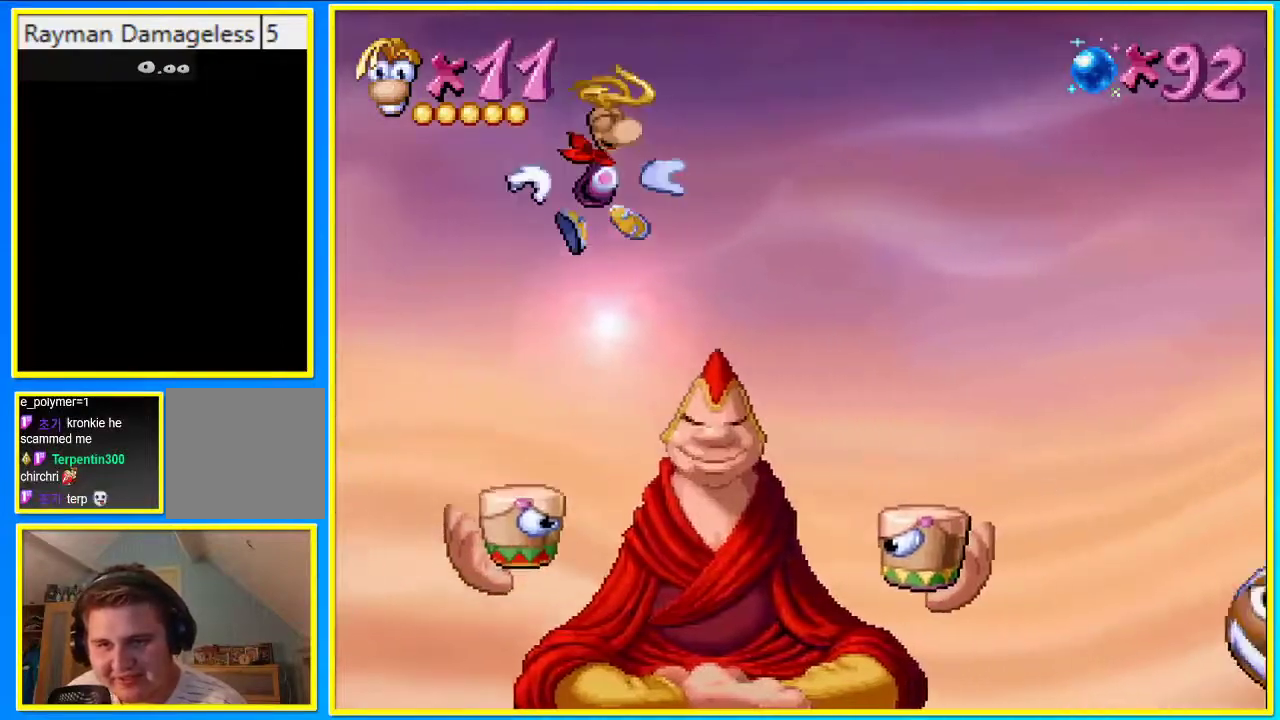
{"buttons": ["CIRCLE", "DPAD_UP"], "left_stick": "center", "right_stick": "center", "events": [[134, "CROSS", "up"], [268, "CIRCLE", "down"]]}
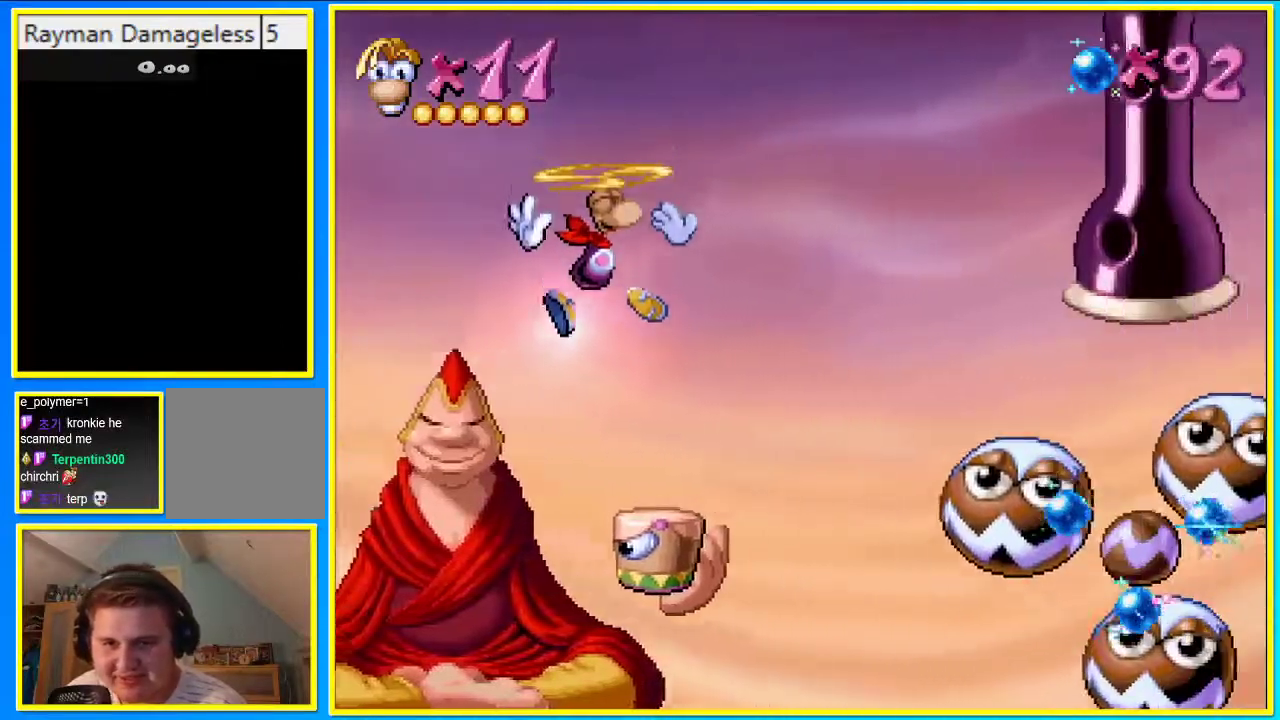
{"buttons": ["CIRCLE", "DPAD_UP"], "left_stick": "center", "right_stick": "center", "events": []}
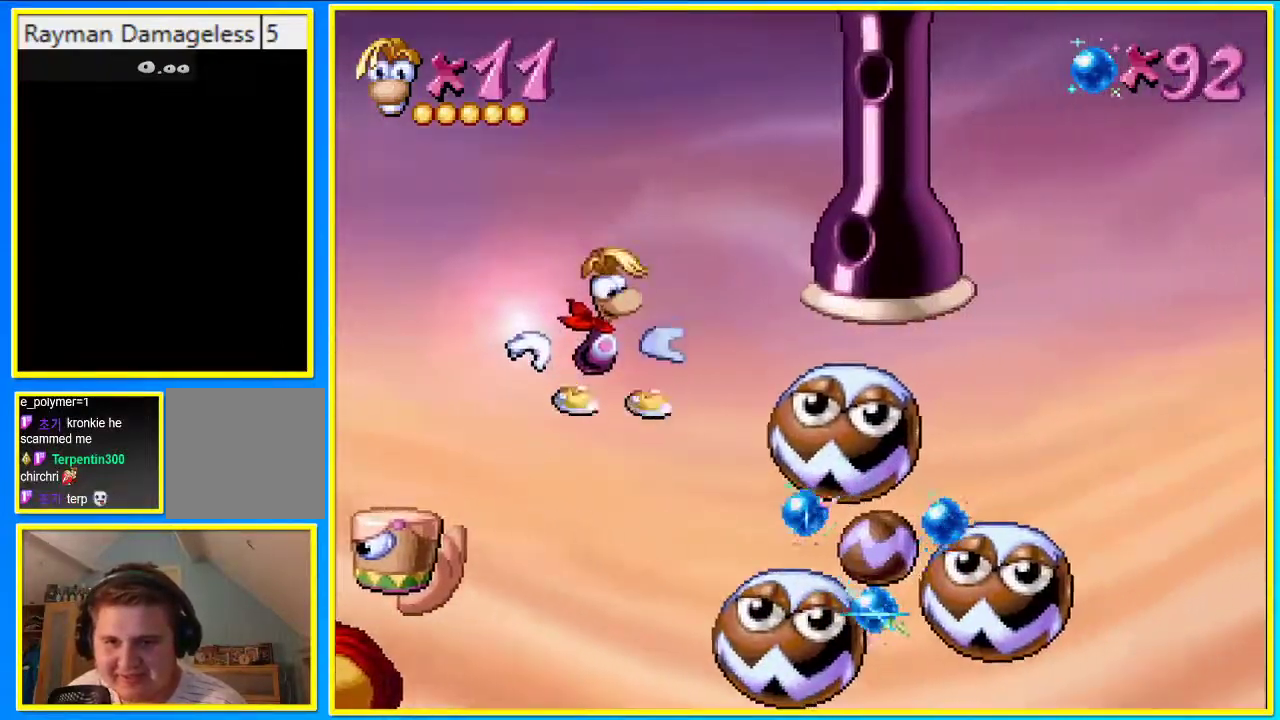
{"buttons": ["CIRCLE", "DPAD_RIGHT"], "left_stick": "center", "right_stick": "center", "events": [[202, "DPAD_RIGHT", "down"], [235, "DPAD_UP", "up"]]}
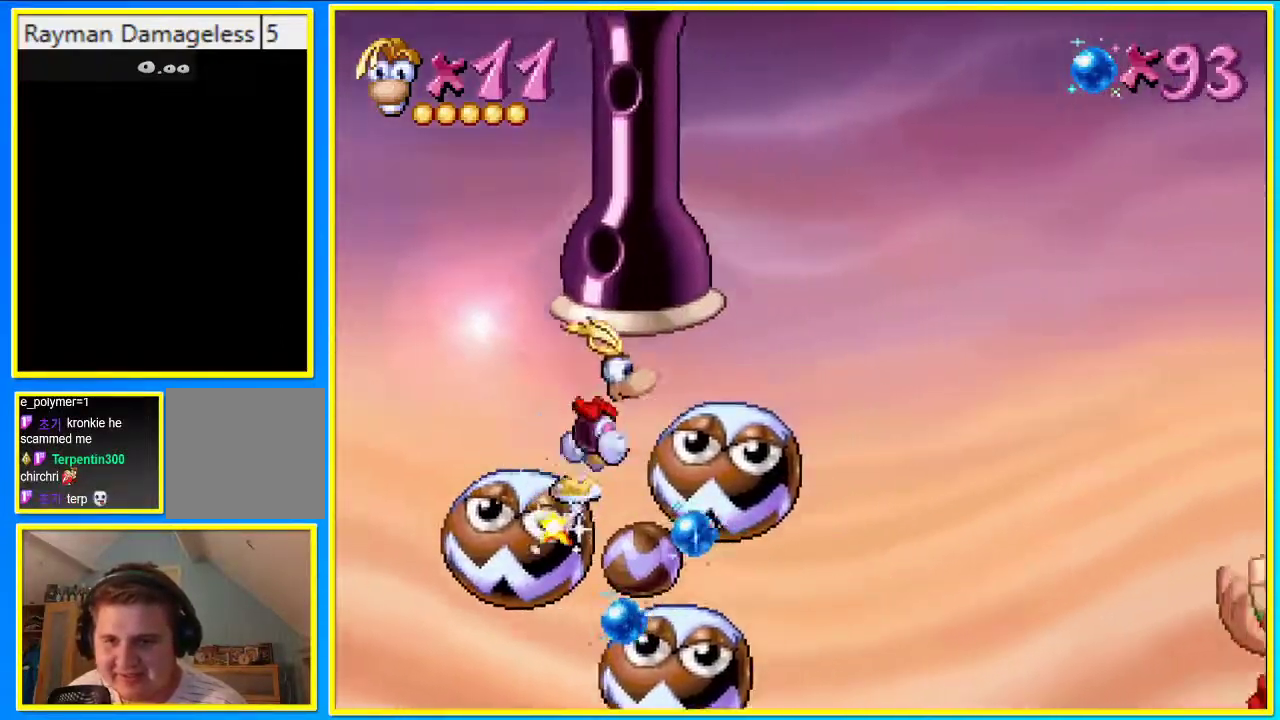
{"buttons": ["CROSS", "CIRCLE", "DPAD_RIGHT"], "left_stick": "center", "right_stick": "center", "events": [[67, "DPAD_RIGHT", "up"], [234, "DPAD_RIGHT", "down"], [369, "CROSS", "down"]]}
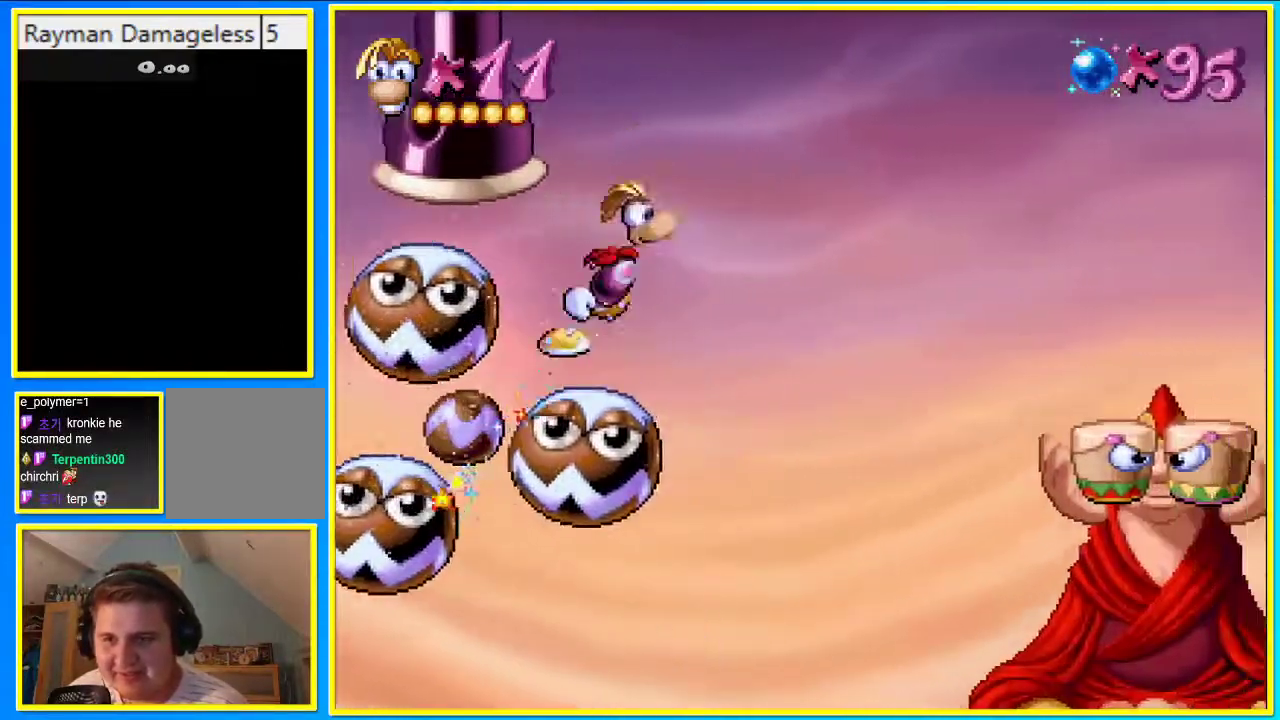
{"buttons": ["DPAD_UP"], "left_stick": "center", "right_stick": "center", "events": [[167, "DPAD_UP", "down"], [201, "CROSS", "up"], [201, "DPAD_RIGHT", "up"], [235, "CIRCLE", "up"], [302, "CROSS", "down"], [436, "CROSS", "up"]]}
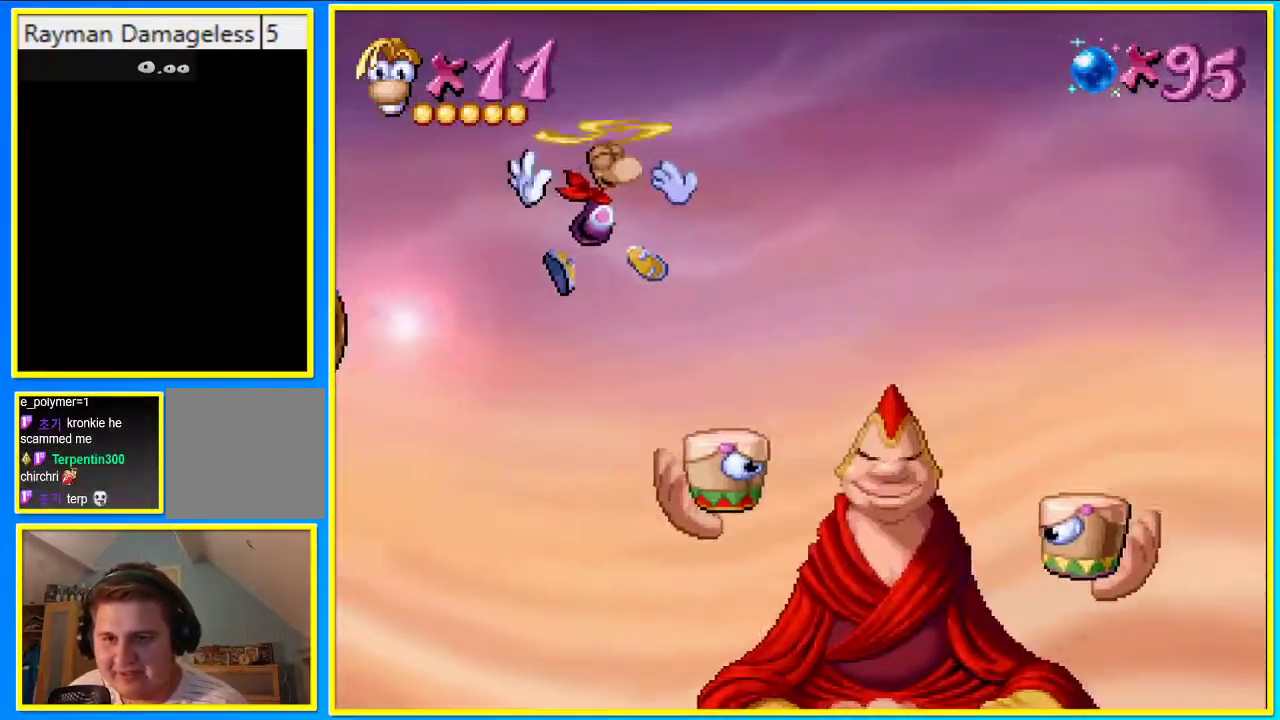
{"buttons": ["DPAD_UP"], "left_stick": "center", "right_stick": "center", "events": []}
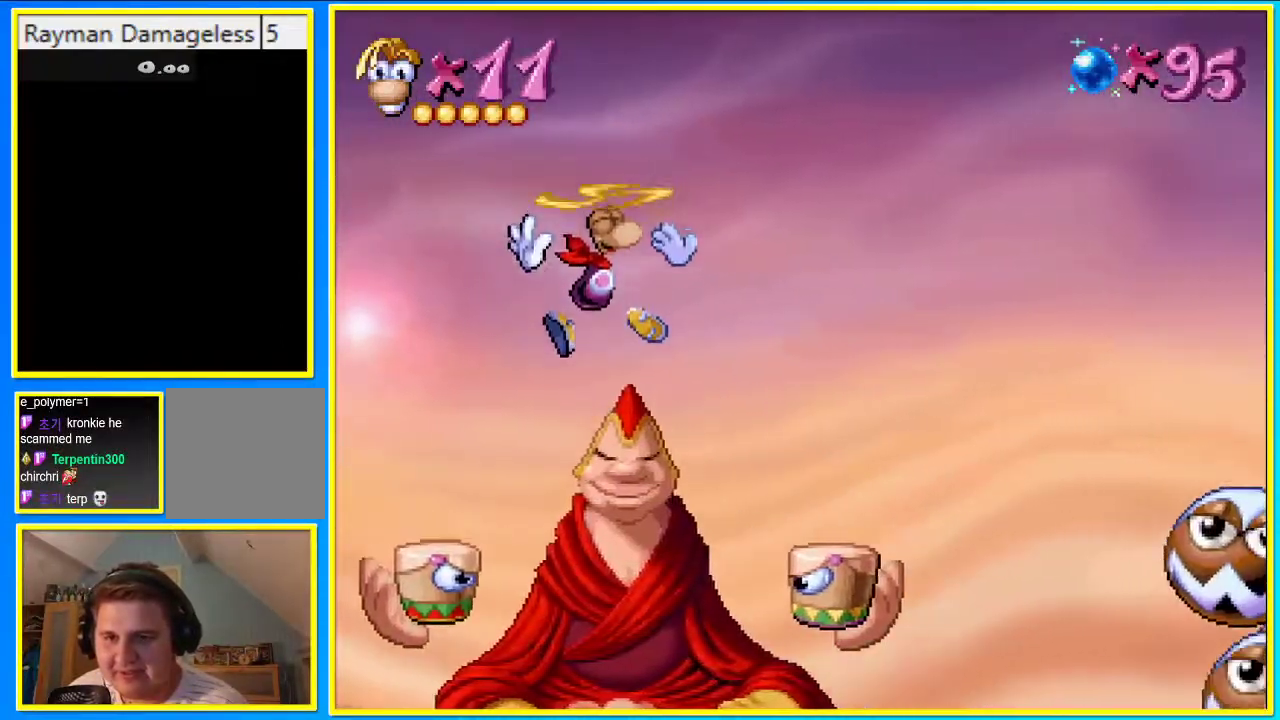
{"buttons": ["CIRCLE", "DPAD_RIGHT"], "left_stick": "center", "right_stick": "center", "events": [[168, "SQUARE", "down"], [269, "SQUARE", "up"], [369, "CIRCLE", "down"], [436, "DPAD_RIGHT", "down"], [436, "DPAD_UP", "up"]]}
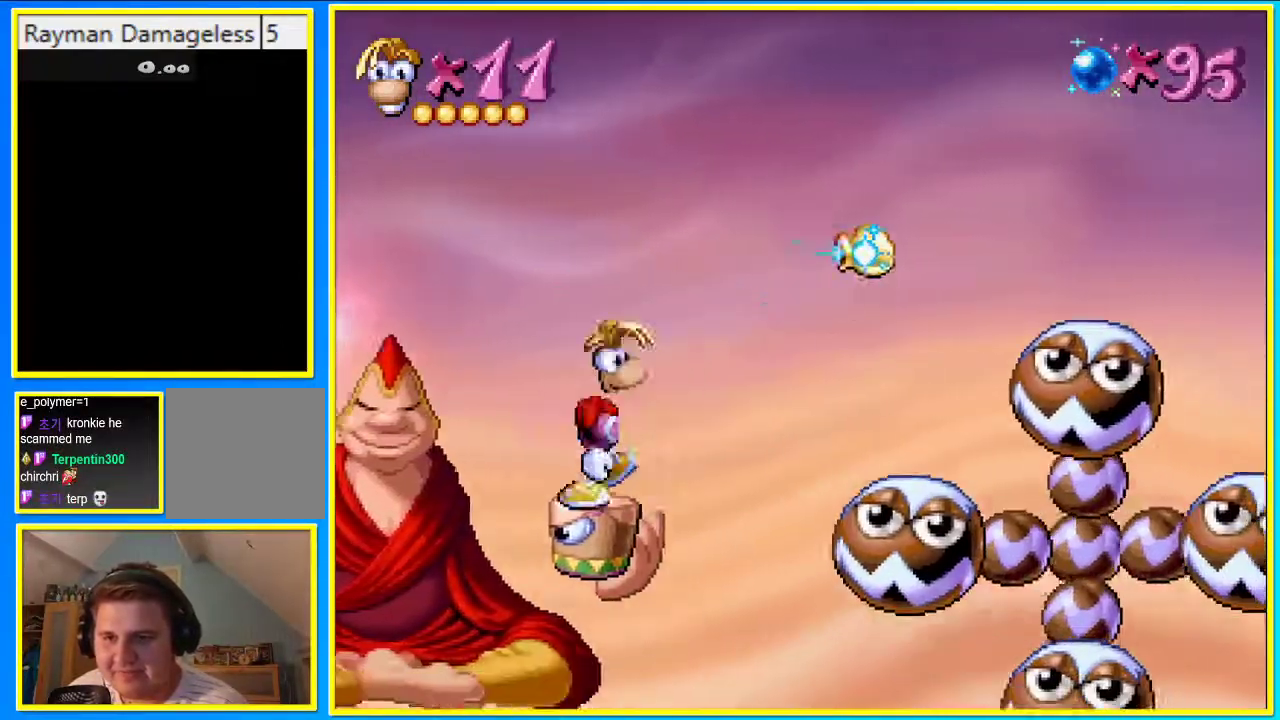
{"buttons": ["CROSS", "CIRCLE", "DPAD_DOWN", "DPAD_RIGHT"], "left_stick": "center", "right_stick": "center", "events": [[135, "CROSS", "down"], [369, "DPAD_DOWN", "down"]]}
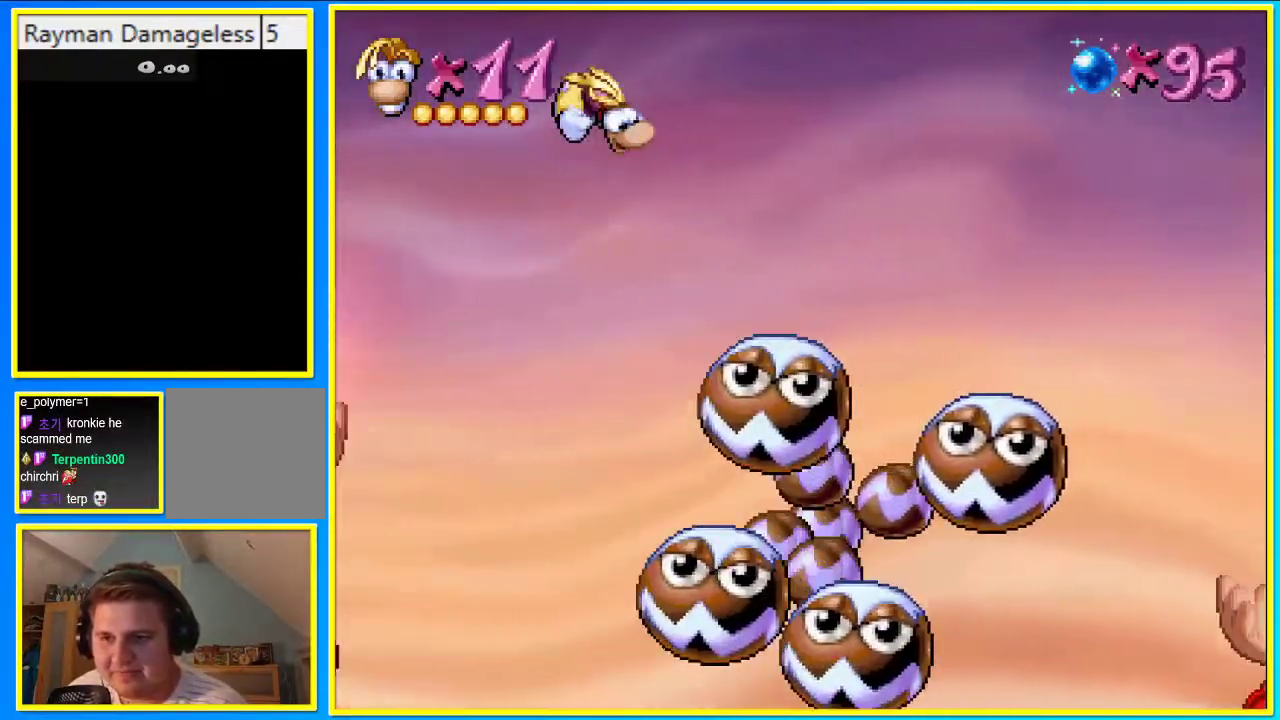
{"buttons": ["CROSS", "CIRCLE", "DPAD_RIGHT"], "left_stick": "center", "right_stick": "center"}
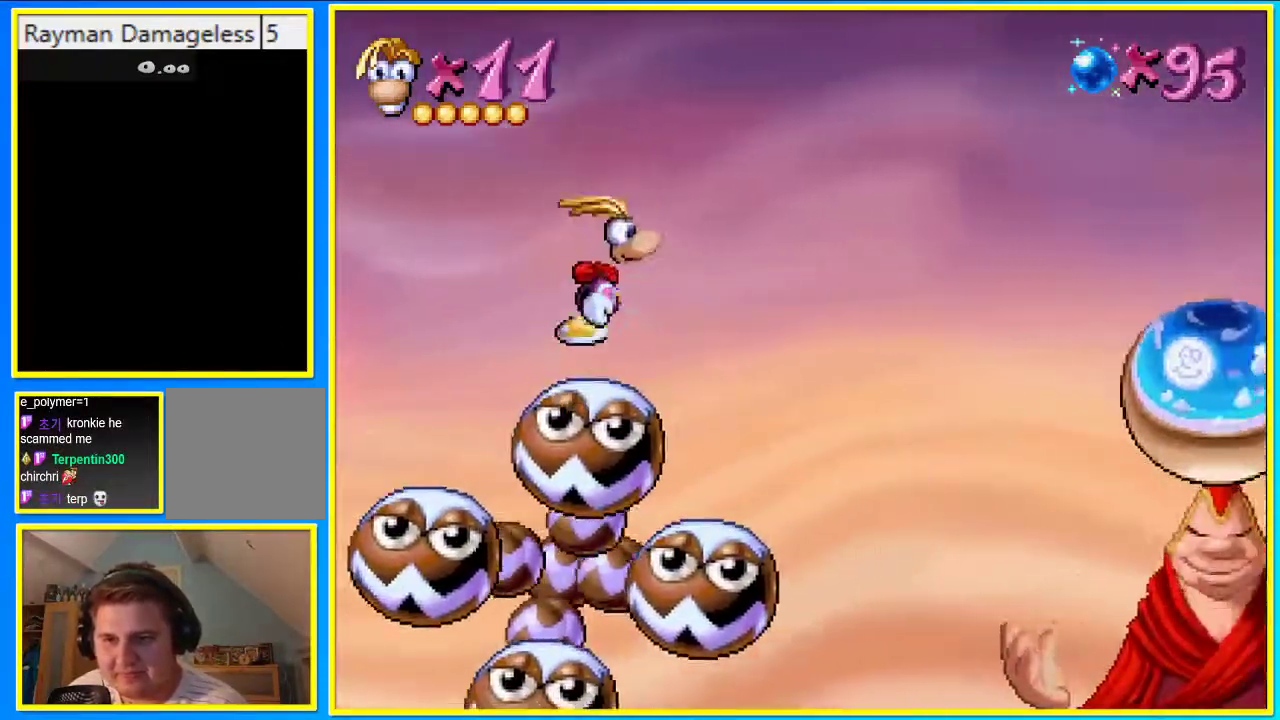
{"buttons": ["CIRCLE", "DPAD_RIGHT"], "left_stick": "center", "right_stick": "center", "events": [[34, "CROSS", "up"]]}
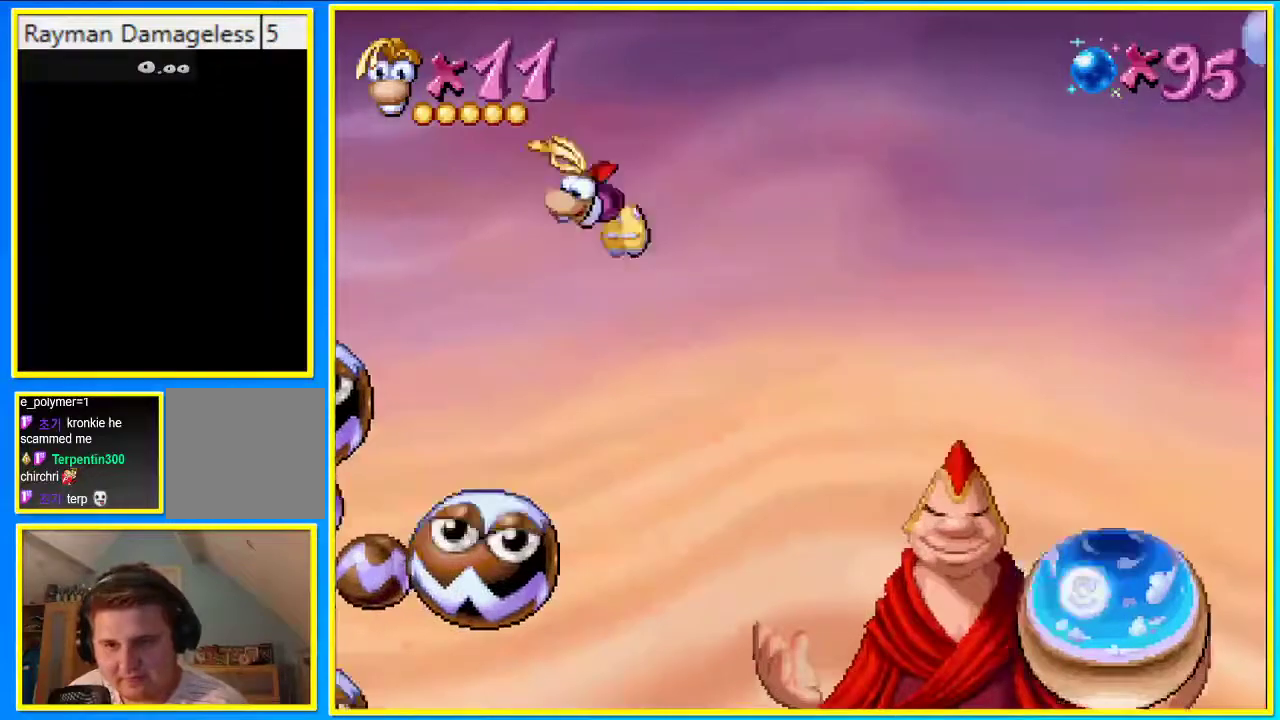
{"buttons": ["CROSS", "CIRCLE", "DPAD_RIGHT"], "left_stick": "center", "right_stick": "center", "events": [[470, "CROSS", "down"]]}
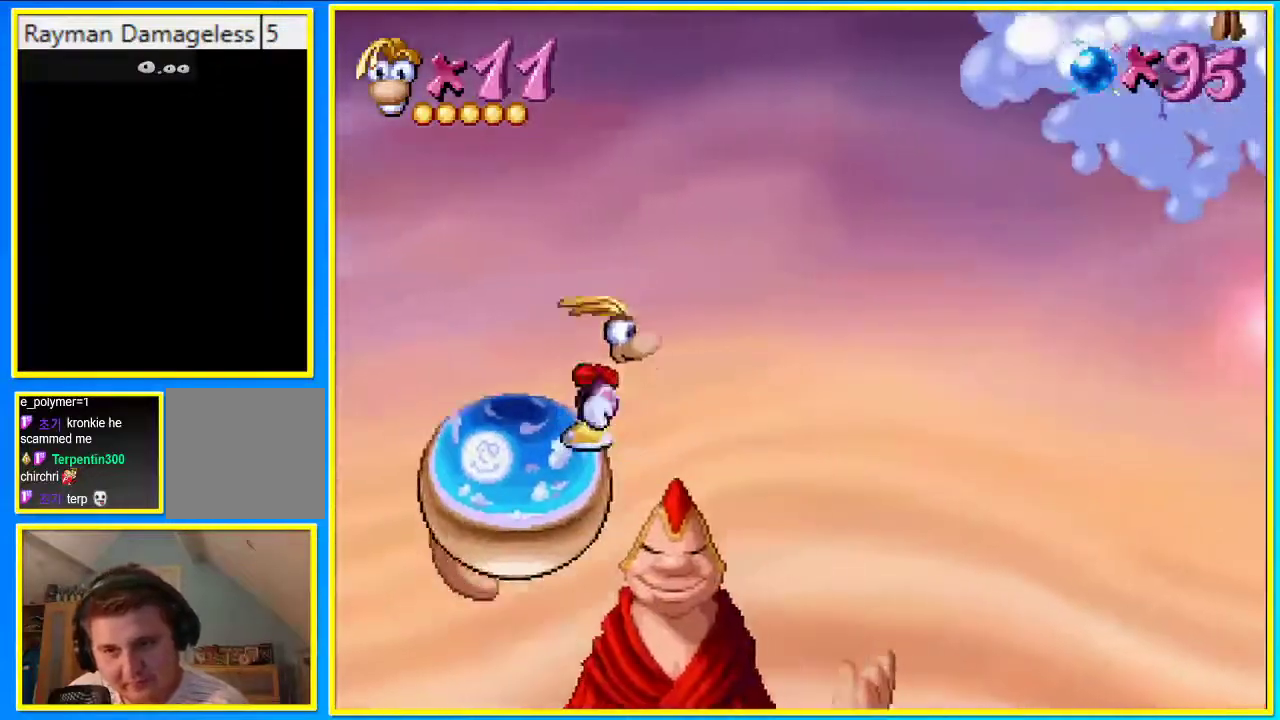
{"buttons": ["CIRCLE", "DPAD_RIGHT"], "left_stick": "center", "right_stick": "center", "events": [[335, "CROSS", "up"]]}
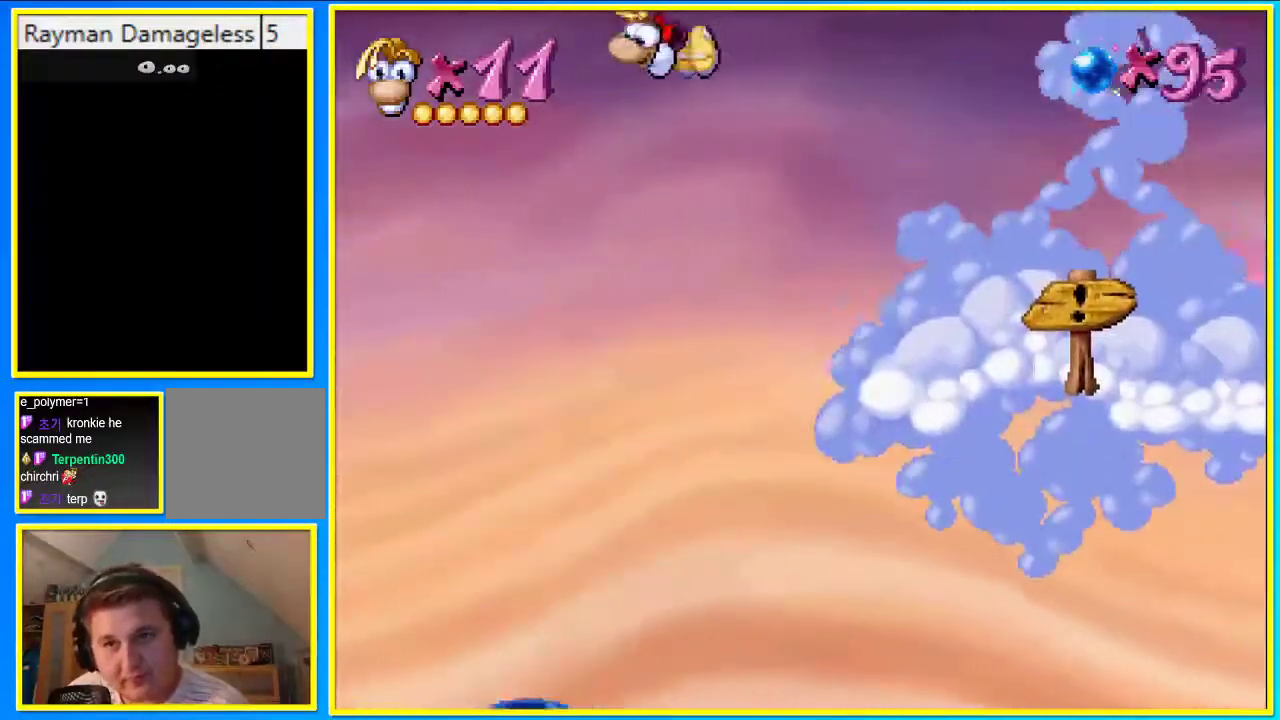
{"buttons": ["CIRCLE", "DPAD_RIGHT"], "left_stick": "center", "right_stick": "center", "events": []}
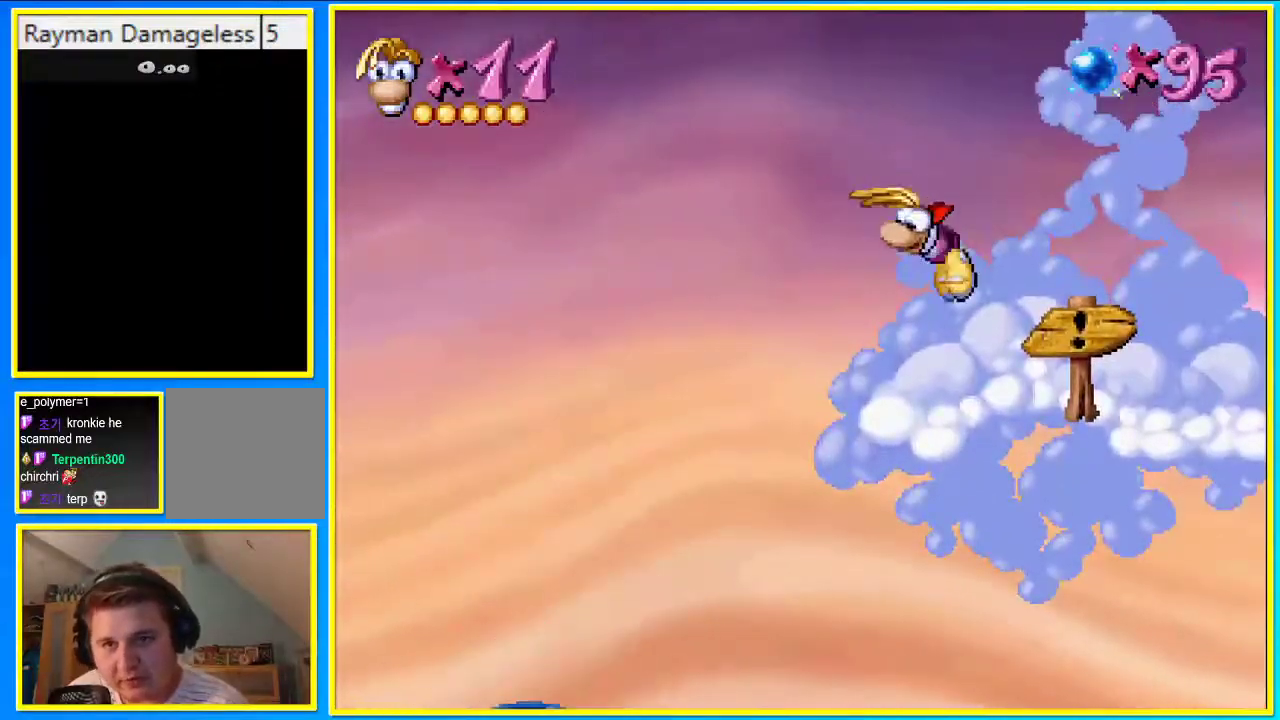
{"buttons": [], "left_stick": "center", "right_stick": "center", "events": [[235, "CIRCLE", "up"], [503, "DPAD_RIGHT", "up"]]}